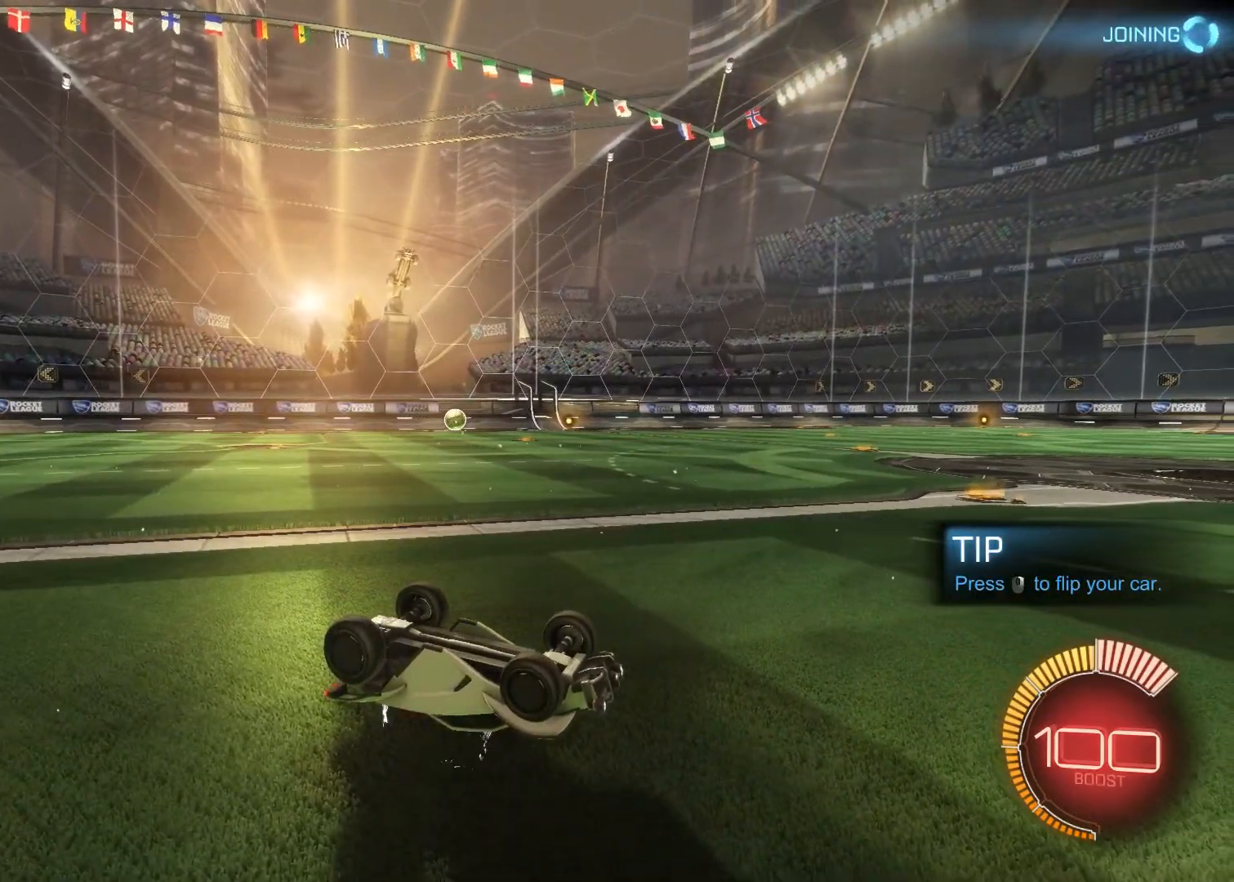
Gameplay with a controller (PlayStation layout); each line is a JSON object with the inputs held at the frame after it. "events" lists button and stick changes between this image and that frame as [ms after this image, input, new state], when the widget could be followed in between.
{"buttons": ["R2"], "left_stick": "center", "right_stick": "center", "events": [[50, "R2", "down"]]}
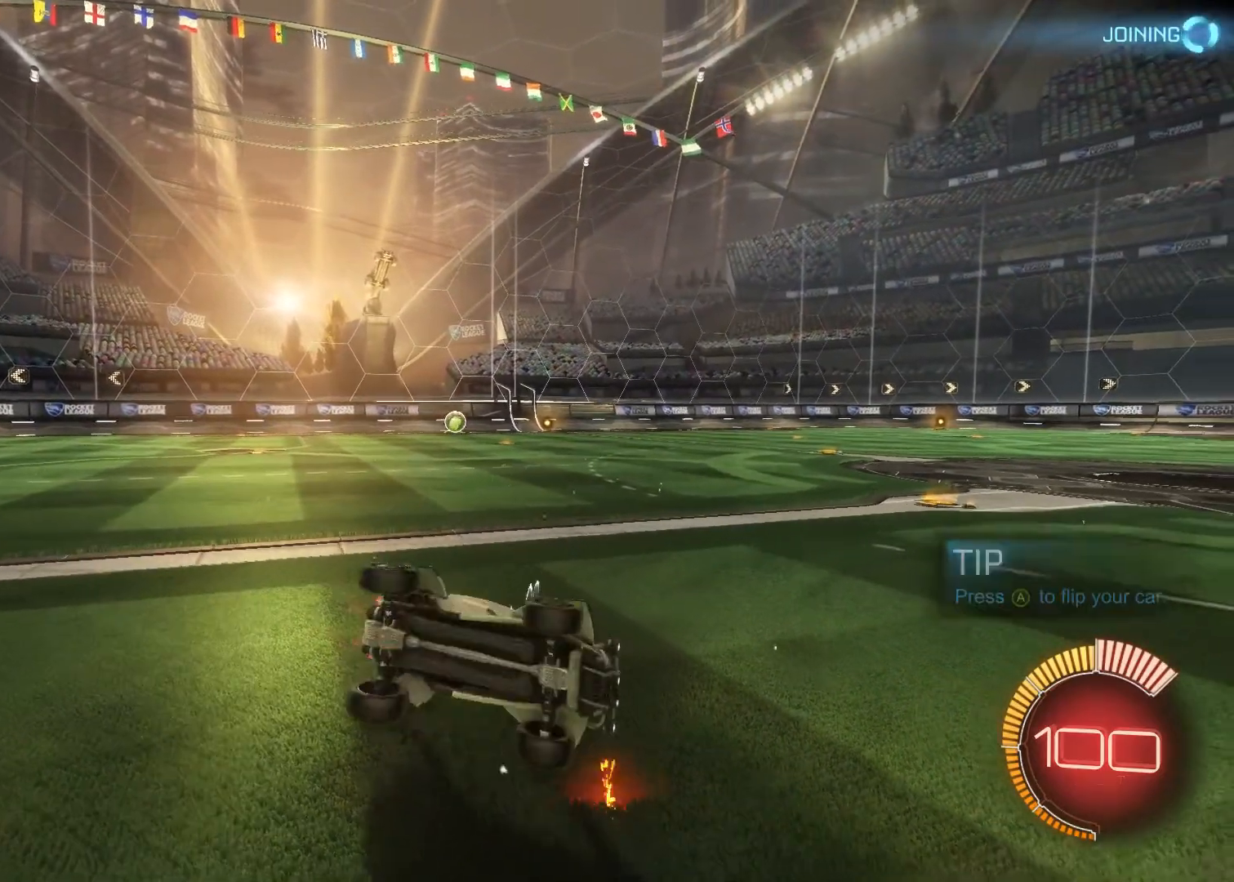
{"buttons": ["CIRCLE", "R2"], "left_stick": "left", "right_stick": "center", "events": [[33, "CIRCLE", "down"], [67, "left_stick", "left"]]}
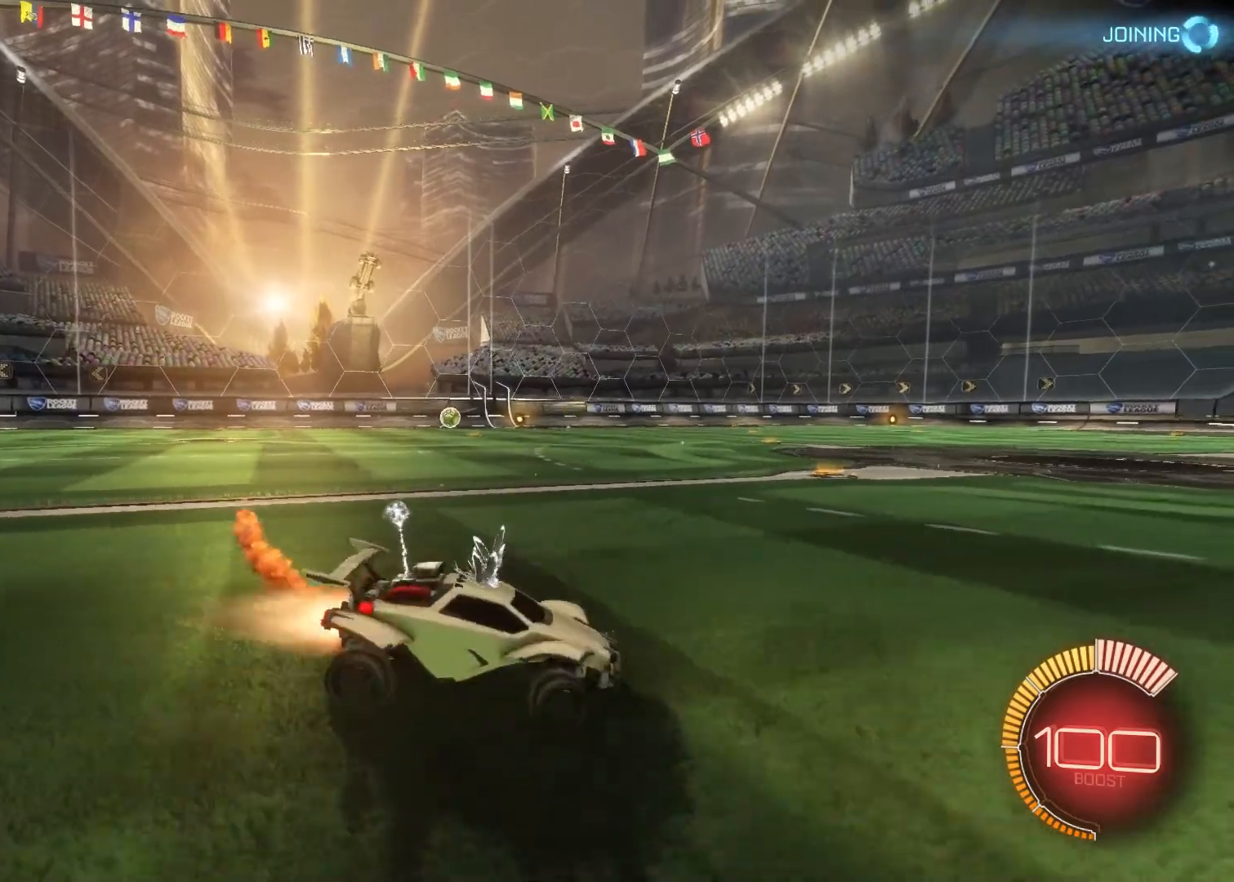
{"buttons": ["CIRCLE", "R2"], "left_stick": "left", "right_stick": "center", "events": []}
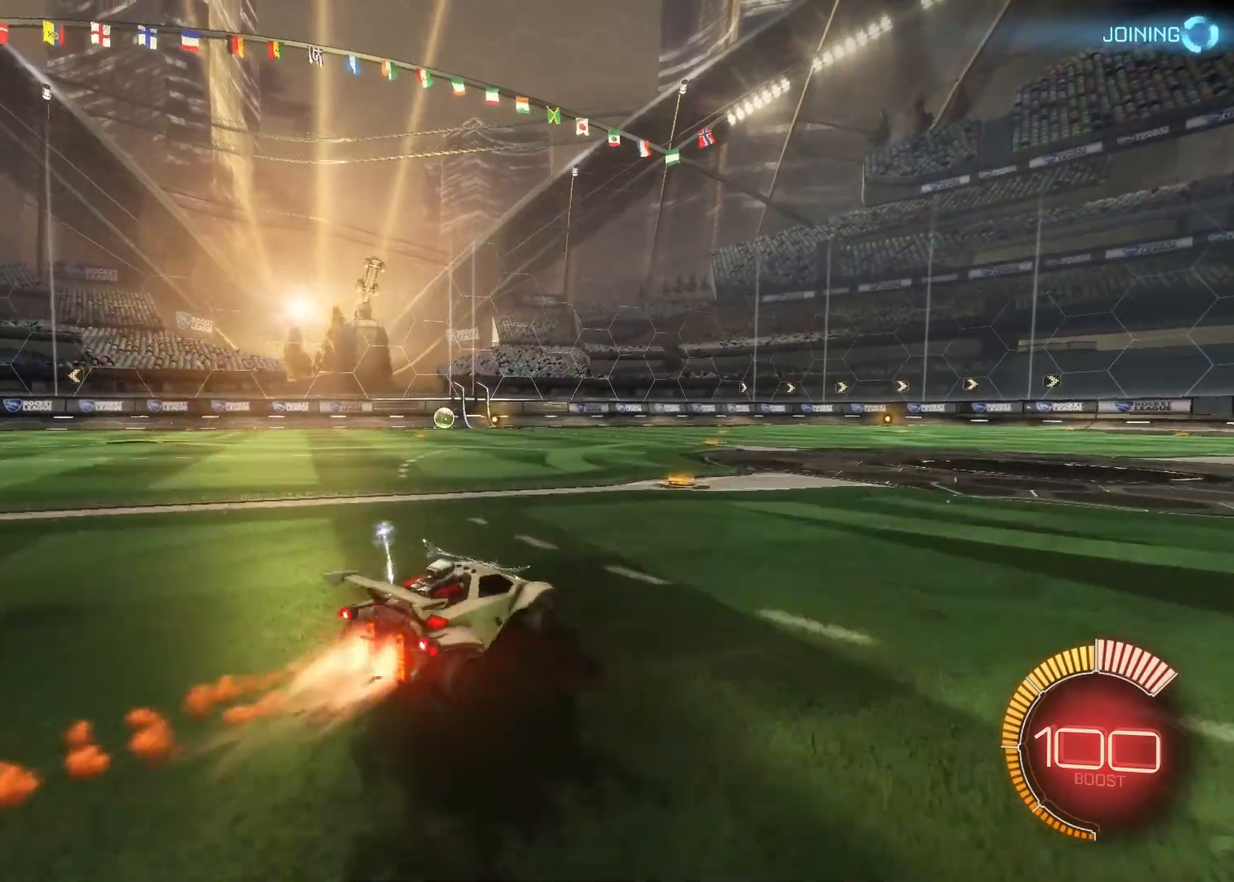
{"buttons": ["CIRCLE", "R2"], "left_stick": "up-left", "right_stick": "center", "events": [[200, "left_stick", "center"], [467, "left_stick", "up-left"]]}
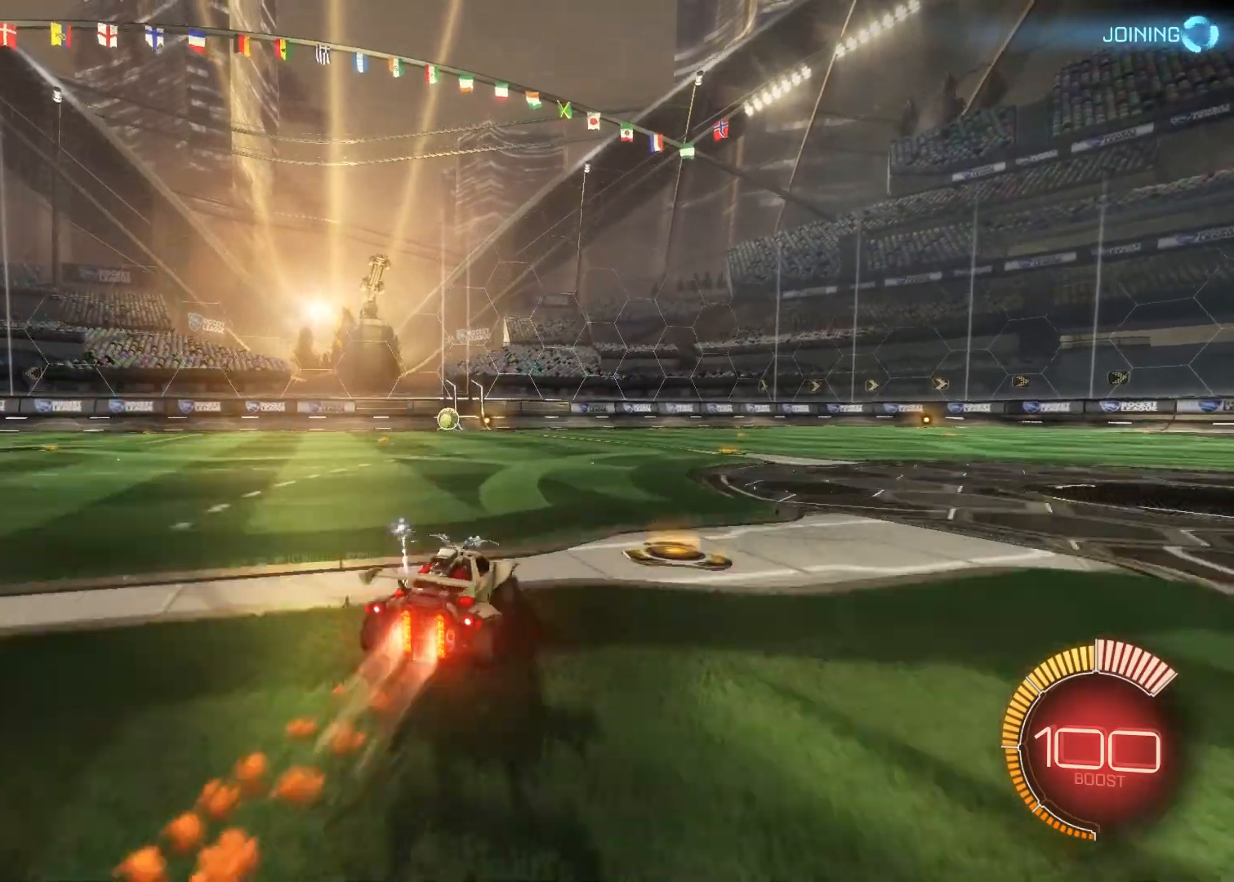
{"buttons": ["CIRCLE", "R2"], "left_stick": "down", "right_stick": "center", "events": [[50, "left_stick", "center"], [417, "left_stick", "left"], [500, "left_stick", "down"]]}
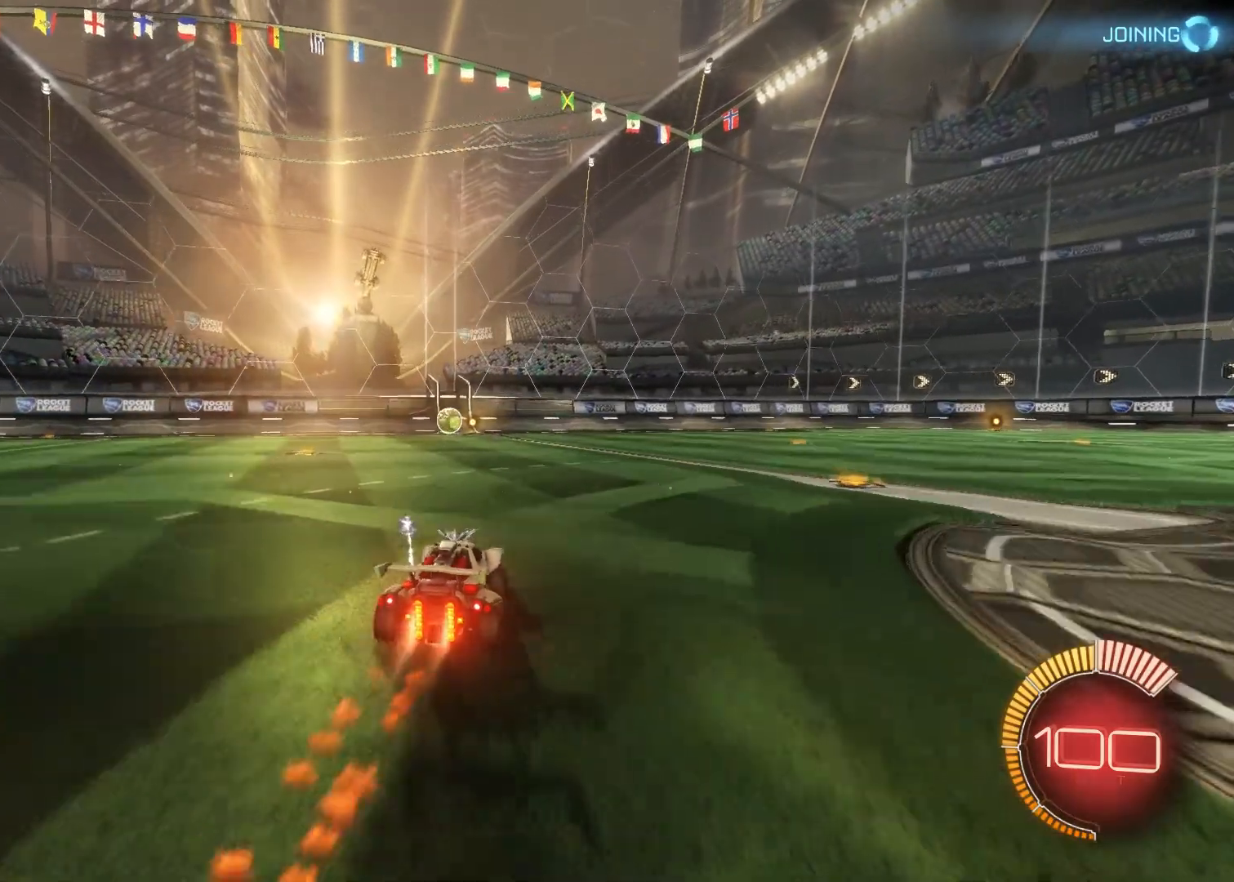
{"buttons": ["R2"], "left_stick": "center", "right_stick": "center", "events": [[17, "left_stick", "center"], [500, "CIRCLE", "up"]]}
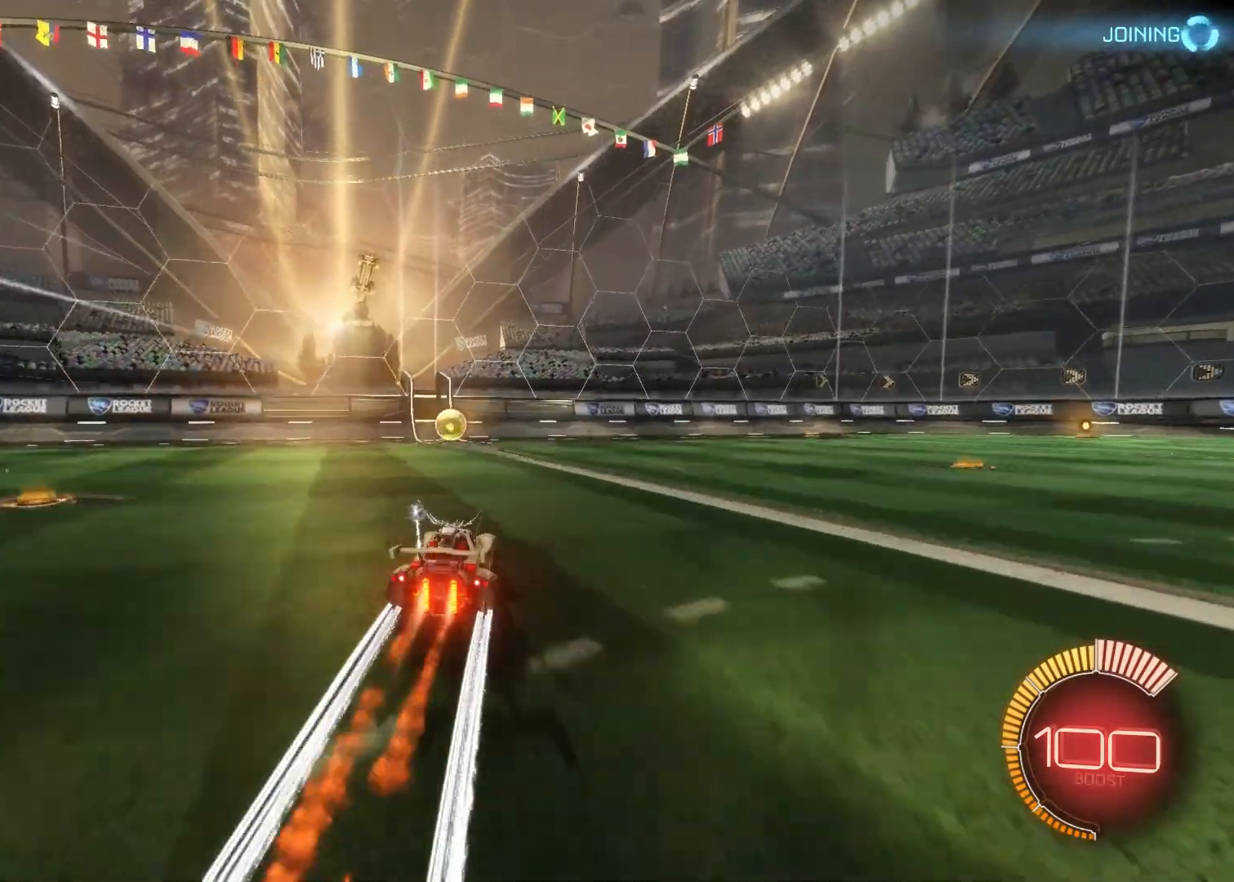
{"buttons": ["R2"], "left_stick": "center", "right_stick": "center", "events": []}
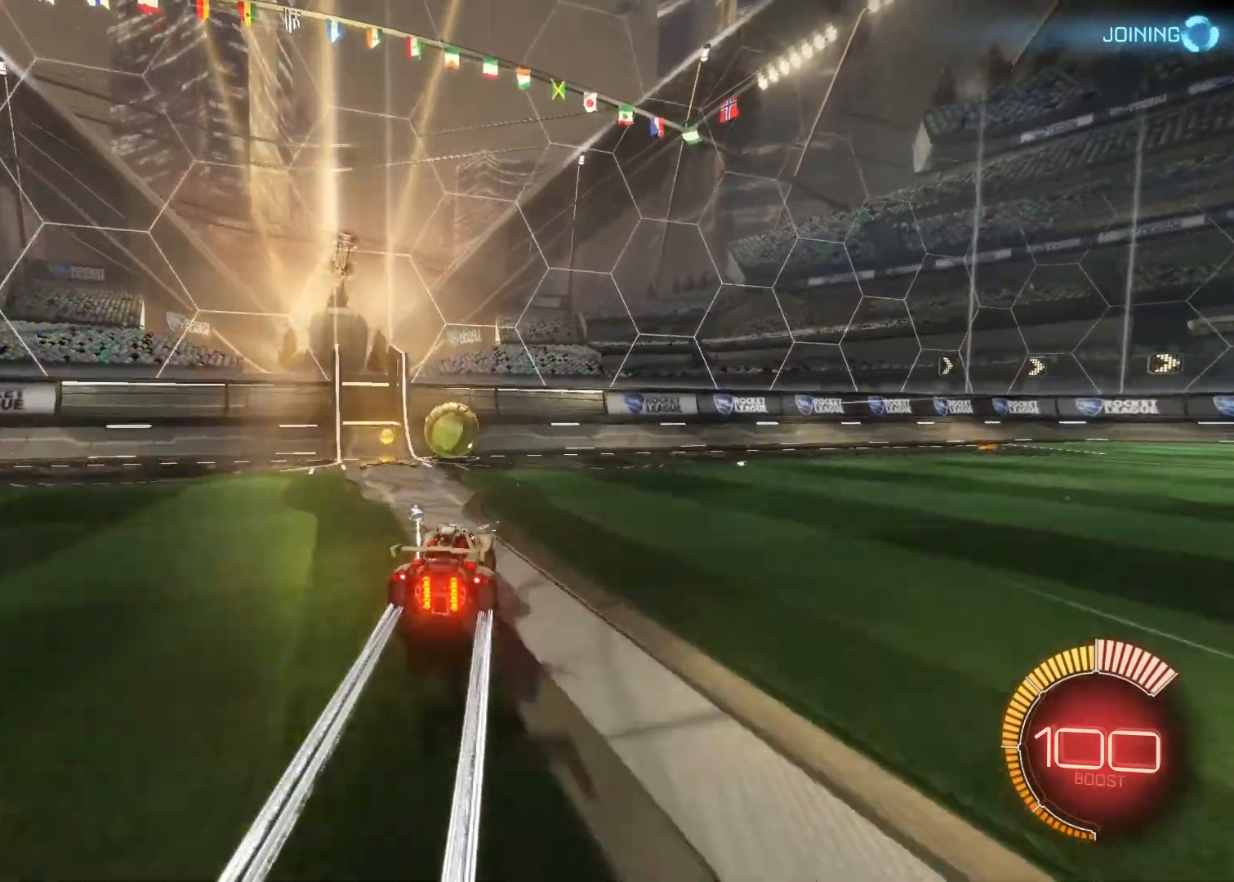
{"buttons": ["CROSS", "CIRCLE"], "left_stick": "up", "right_stick": "center", "events": [[133, "CIRCLE", "down"], [150, "CROSS", "down"], [167, "R2", "up"], [167, "left_stick", "up"], [250, "CROSS", "up"], [267, "CIRCLE", "up"], [317, "CIRCLE", "down"], [317, "CROSS", "down"]]}
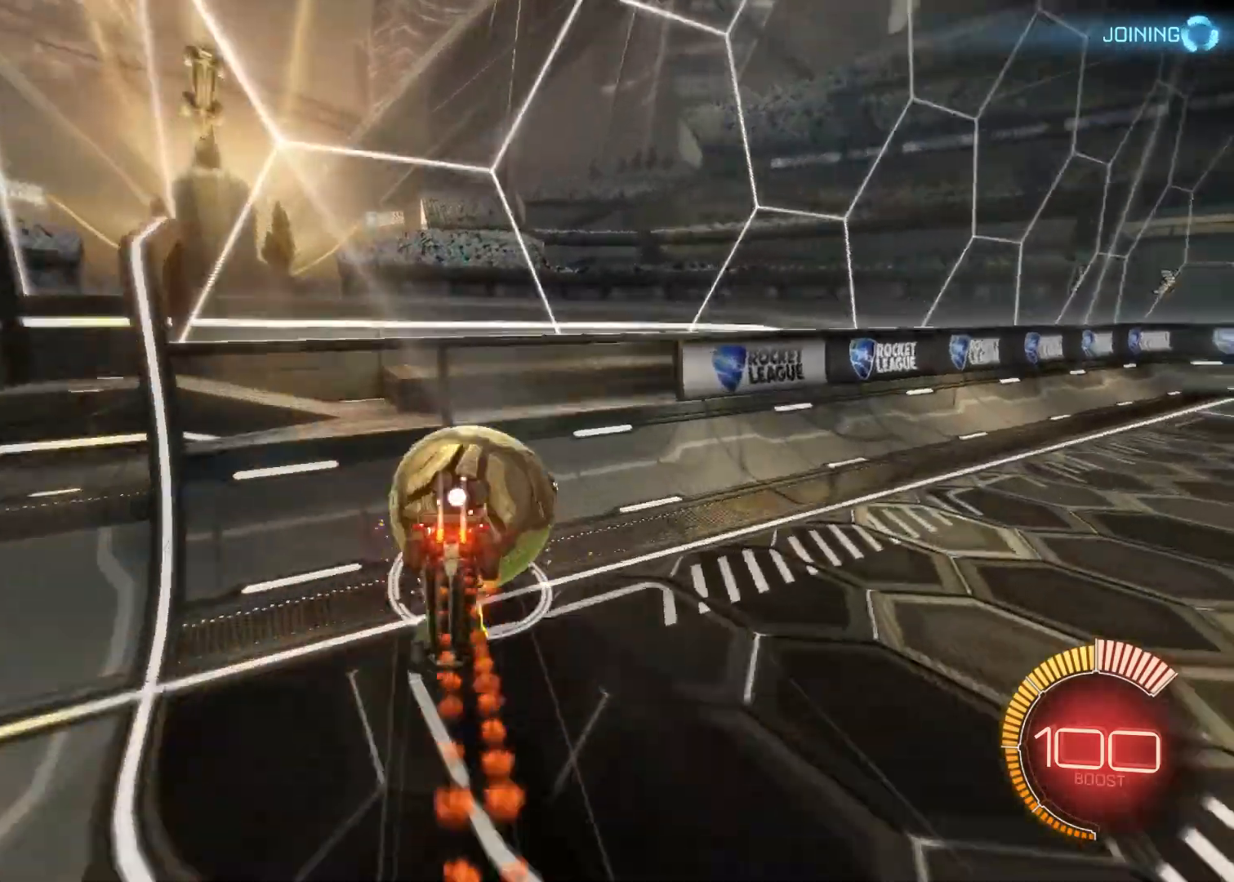
{"buttons": ["R2"], "left_stick": "center", "right_stick": "center", "events": [[133, "CIRCLE", "up"], [133, "CROSS", "up"], [283, "R2", "down"], [450, "left_stick", "center"]]}
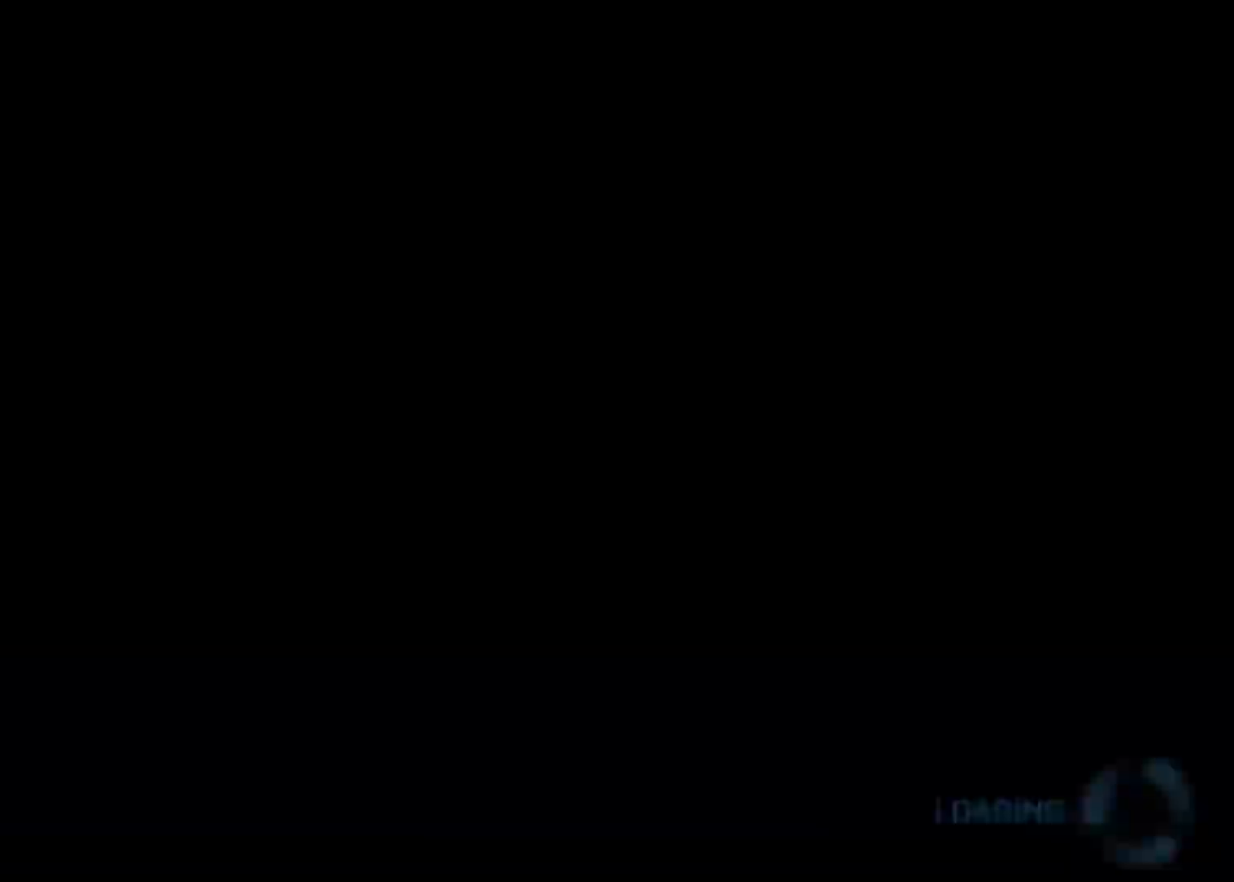
{"buttons": ["CIRCLE", "R2"], "left_stick": "center", "right_stick": "center", "events": [[383, "CIRCLE", "down"]]}
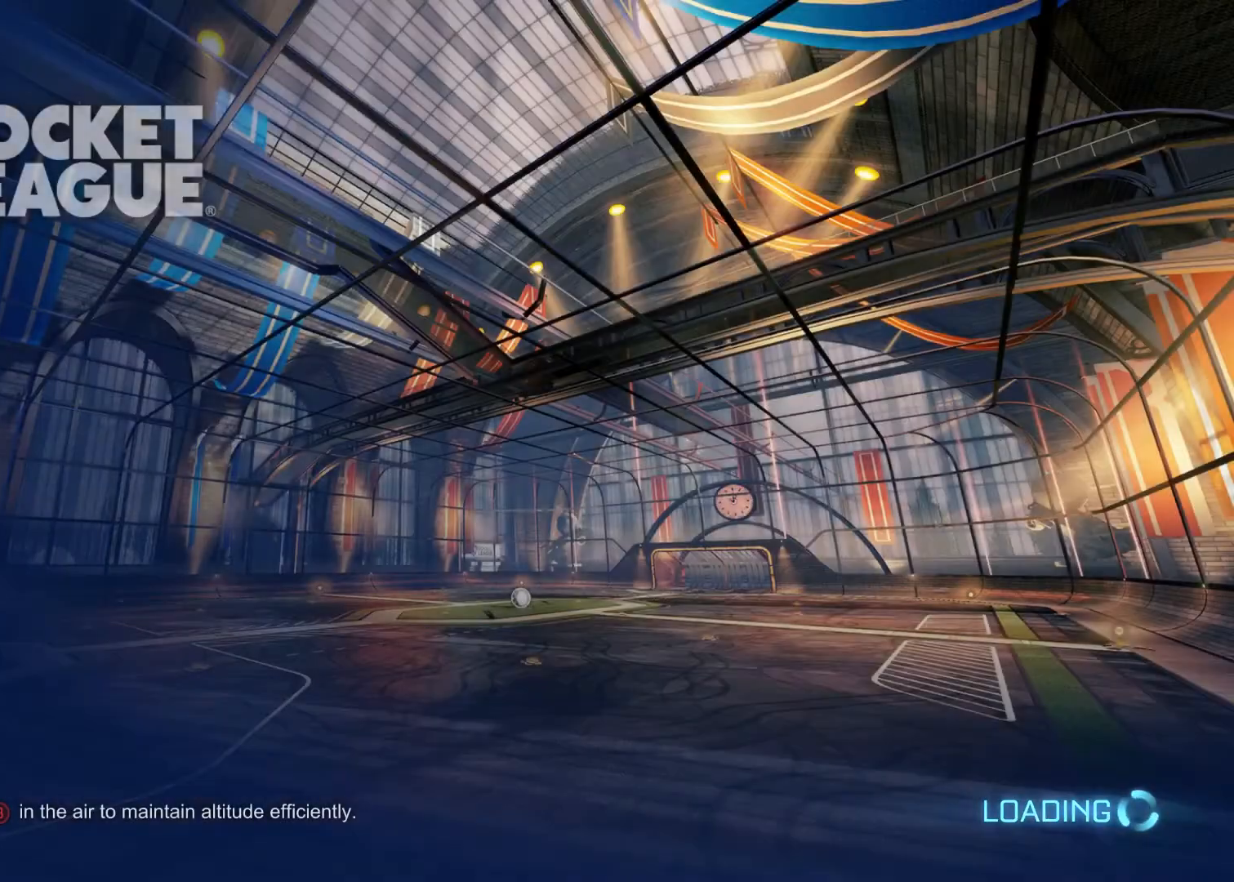
{"buttons": ["L1"], "left_stick": "center", "right_stick": "center", "events": [[83, "CIRCLE", "up"], [83, "R2", "up"], [283, "L1", "down"]]}
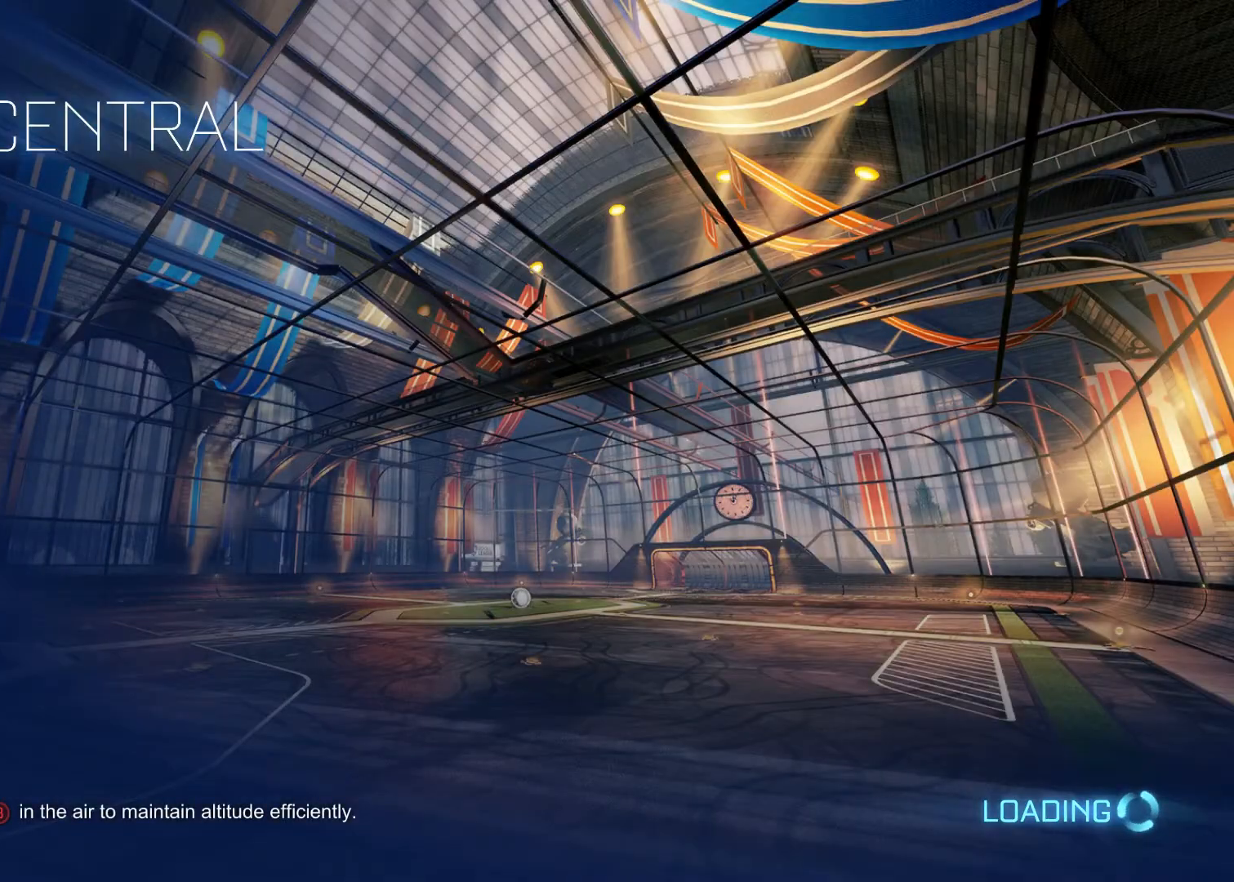
{"buttons": ["L1"], "left_stick": "center", "right_stick": "up-right", "events": [[233, "right_stick", "up-right"]]}
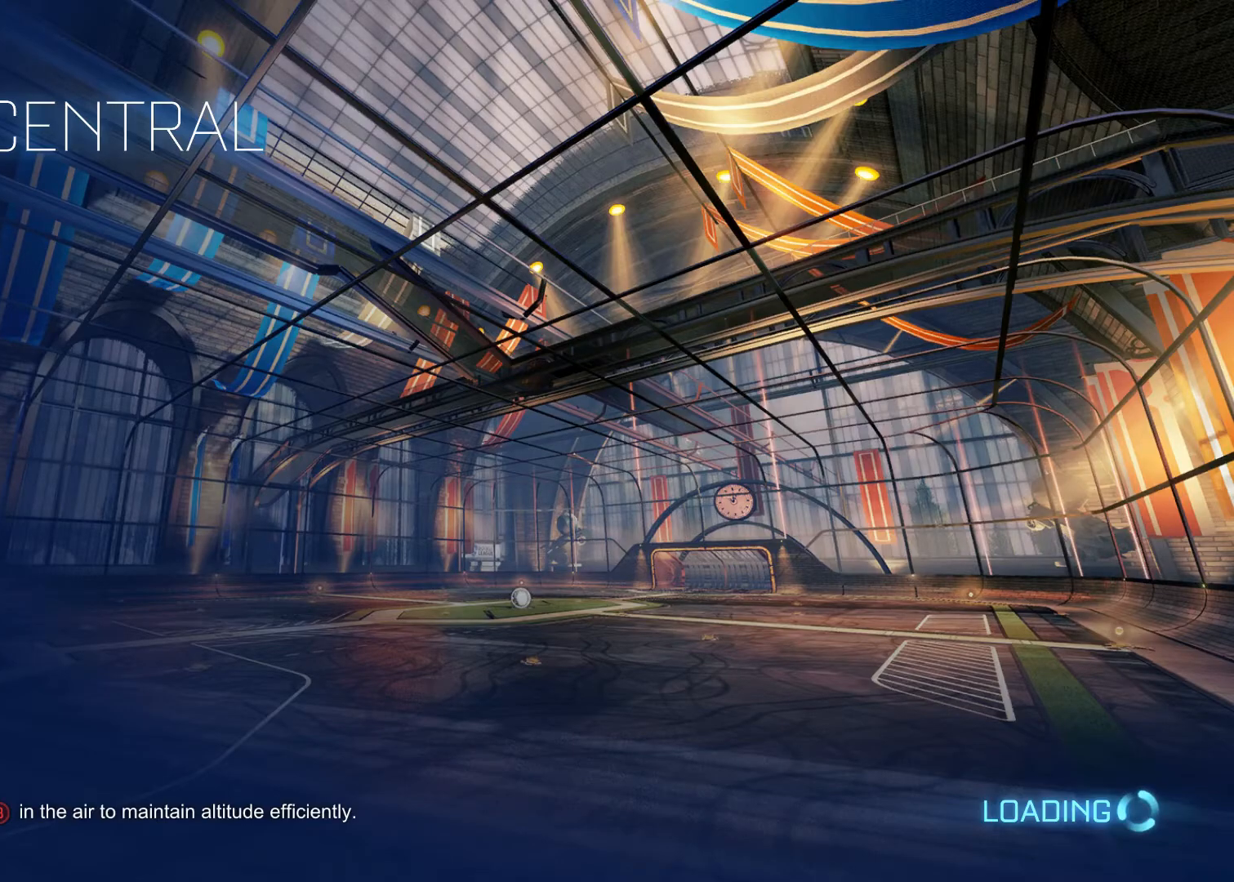
{"buttons": ["L1"], "left_stick": "up-left", "right_stick": "center", "events": [[233, "left_stick", "up-left"], [483, "right_stick", "center"]]}
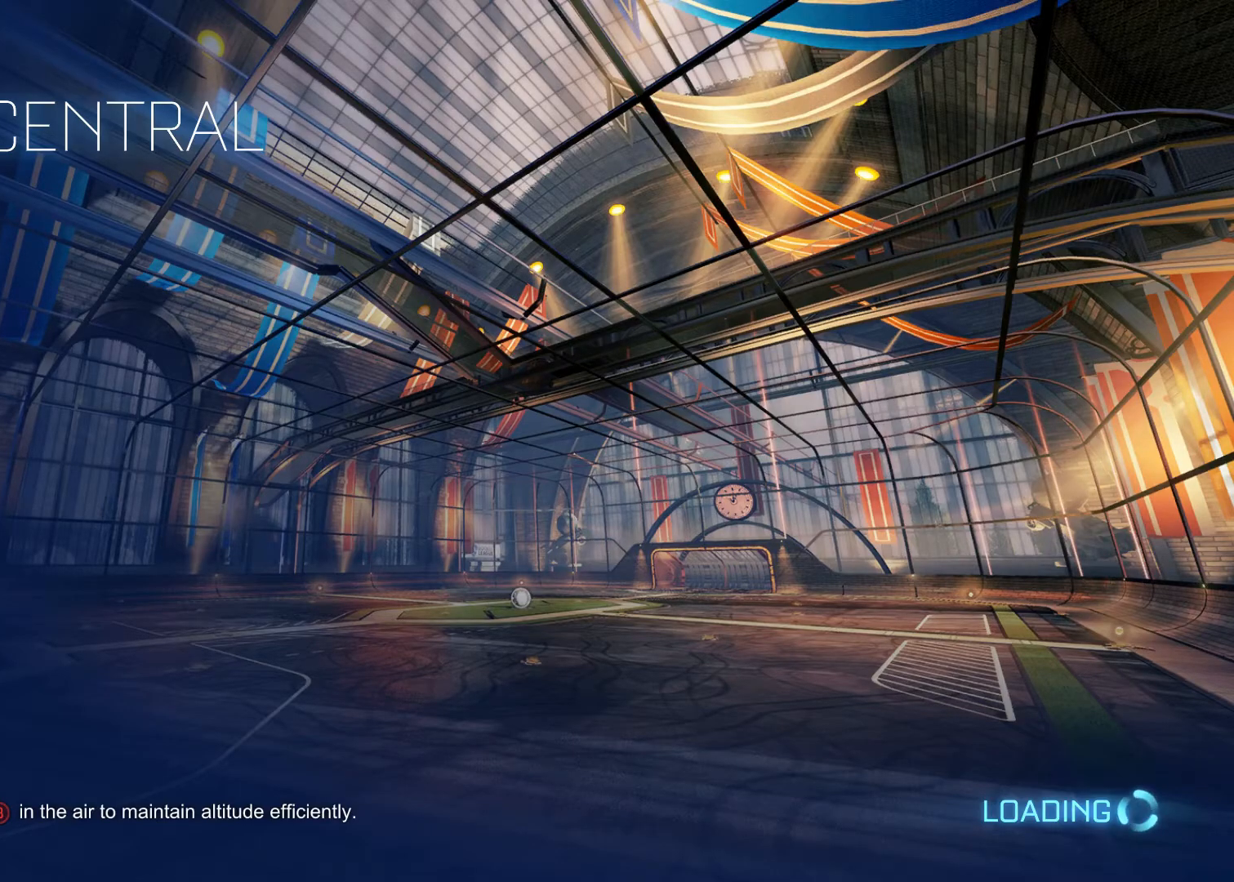
{"buttons": ["L1"], "left_stick": "center", "right_stick": "center", "events": [[217, "left_stick", "center"]]}
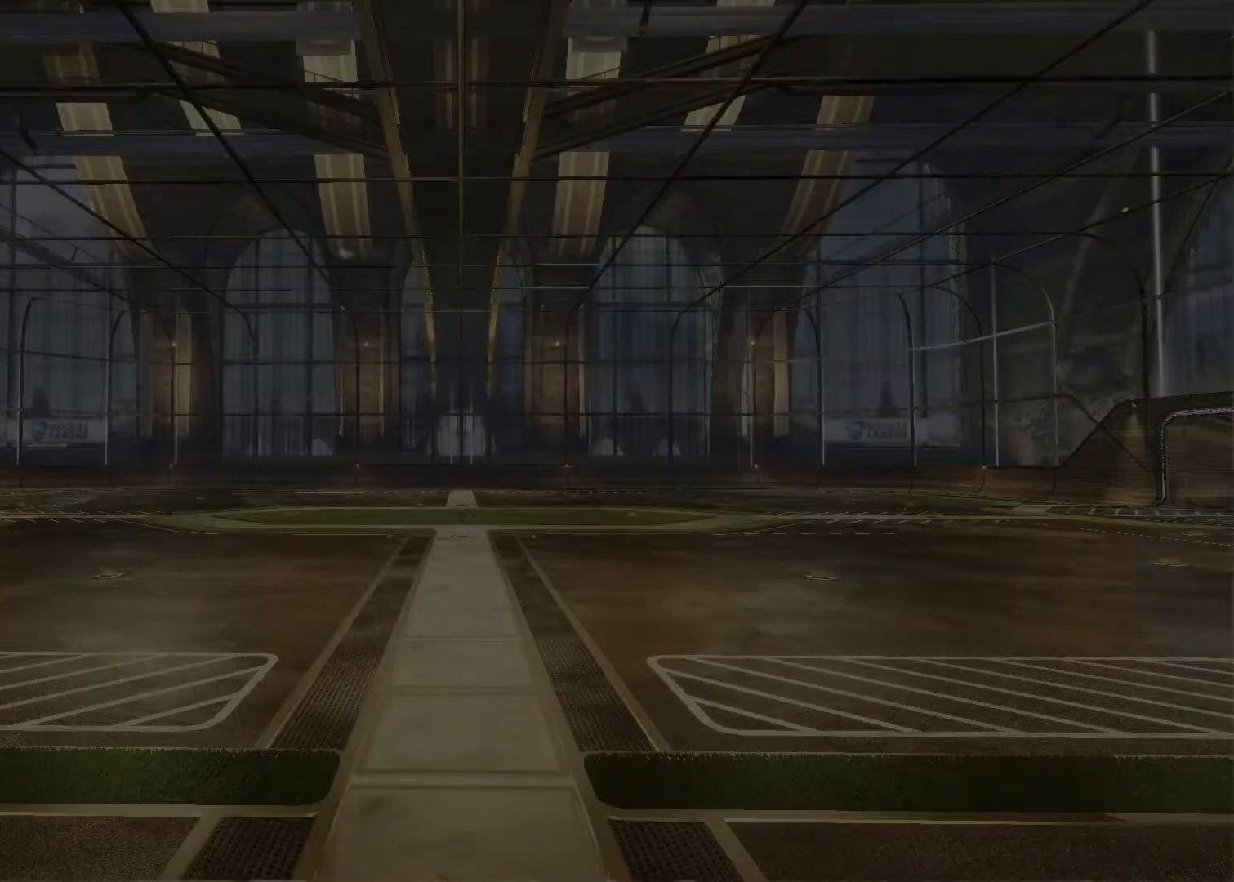
{"buttons": ["L1"], "left_stick": "center", "right_stick": "center", "events": []}
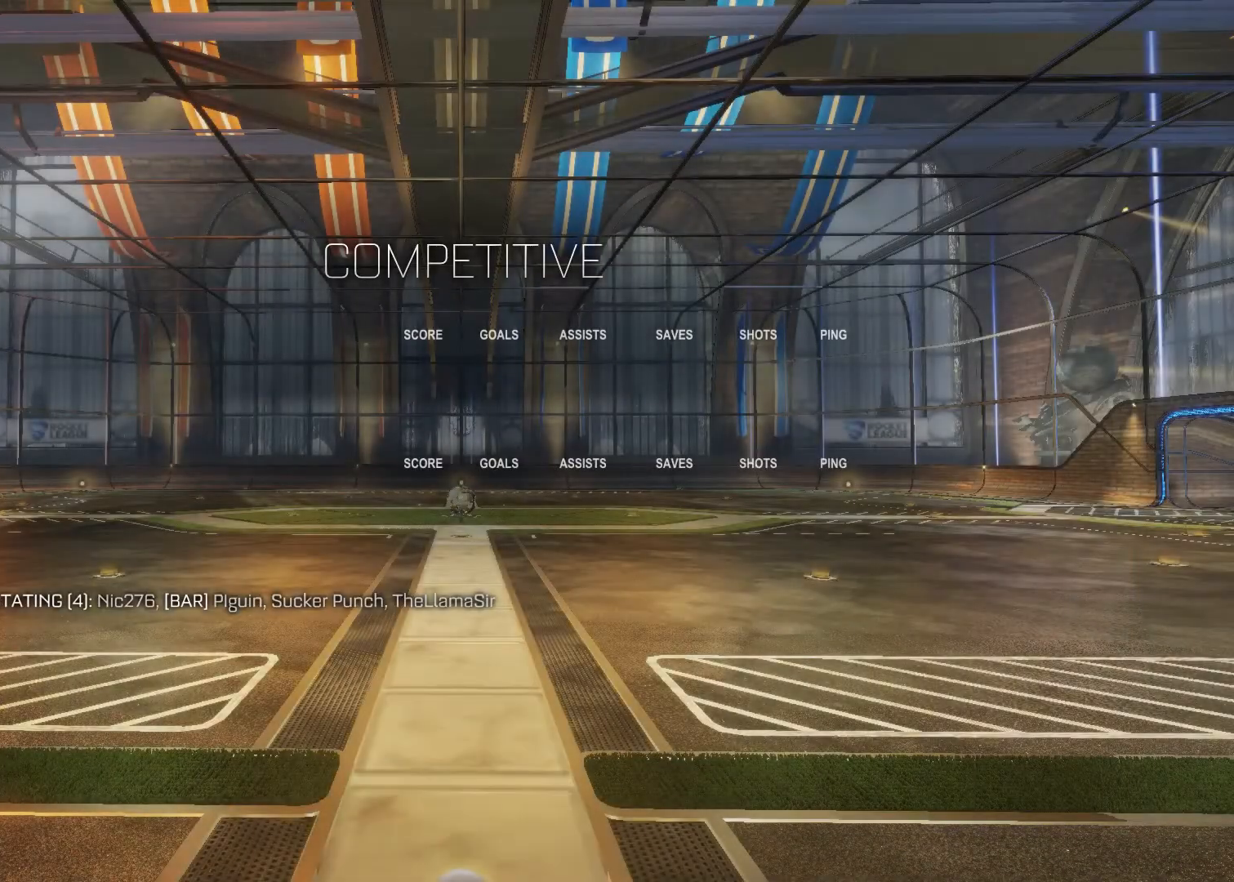
{"buttons": ["L1"], "left_stick": "left", "right_stick": "up-right", "events": [[133, "left_stick", "left"], [233, "right_stick", "up-right"]]}
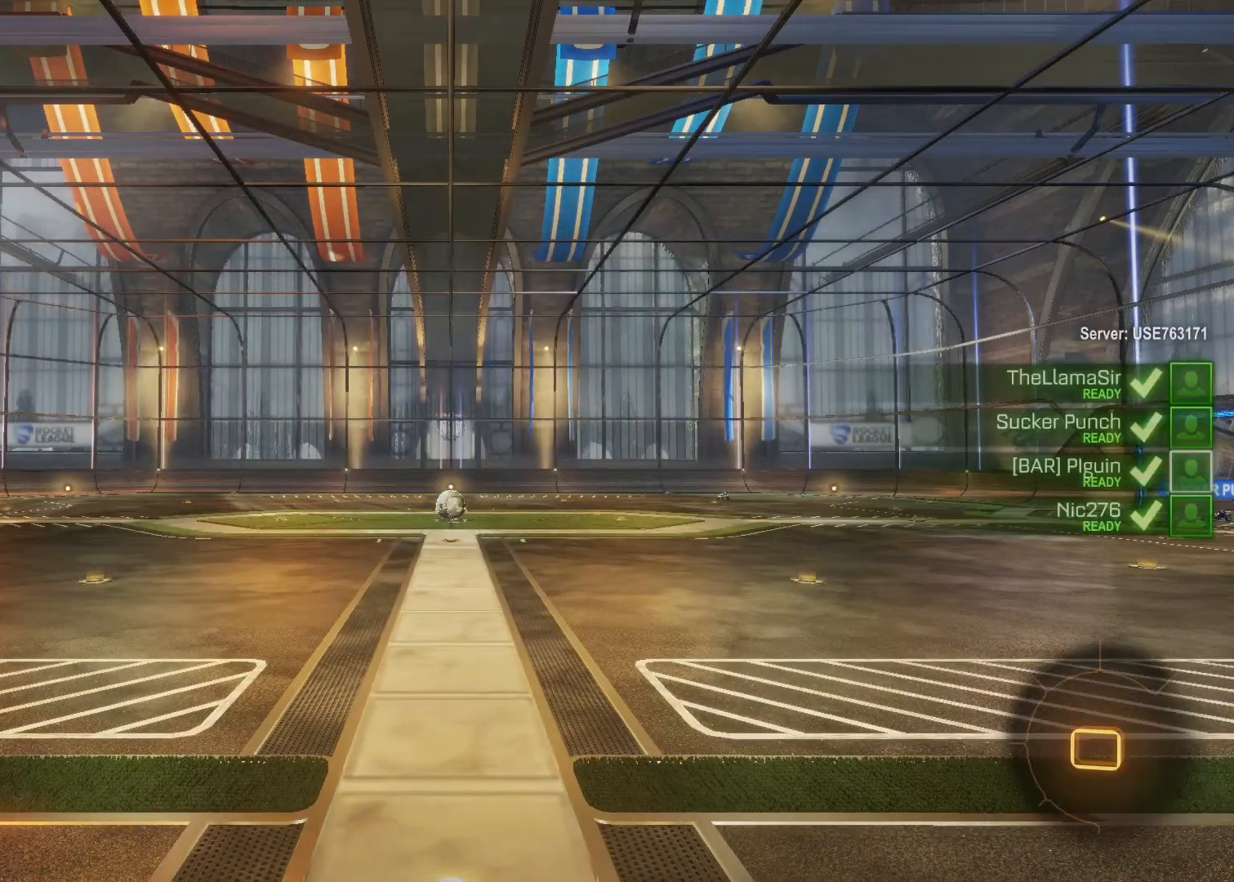
{"buttons": ["L1"], "left_stick": "left", "right_stick": "center", "events": [[67, "right_stick", "center"], [283, "R2", "down"], [433, "R2", "up"]]}
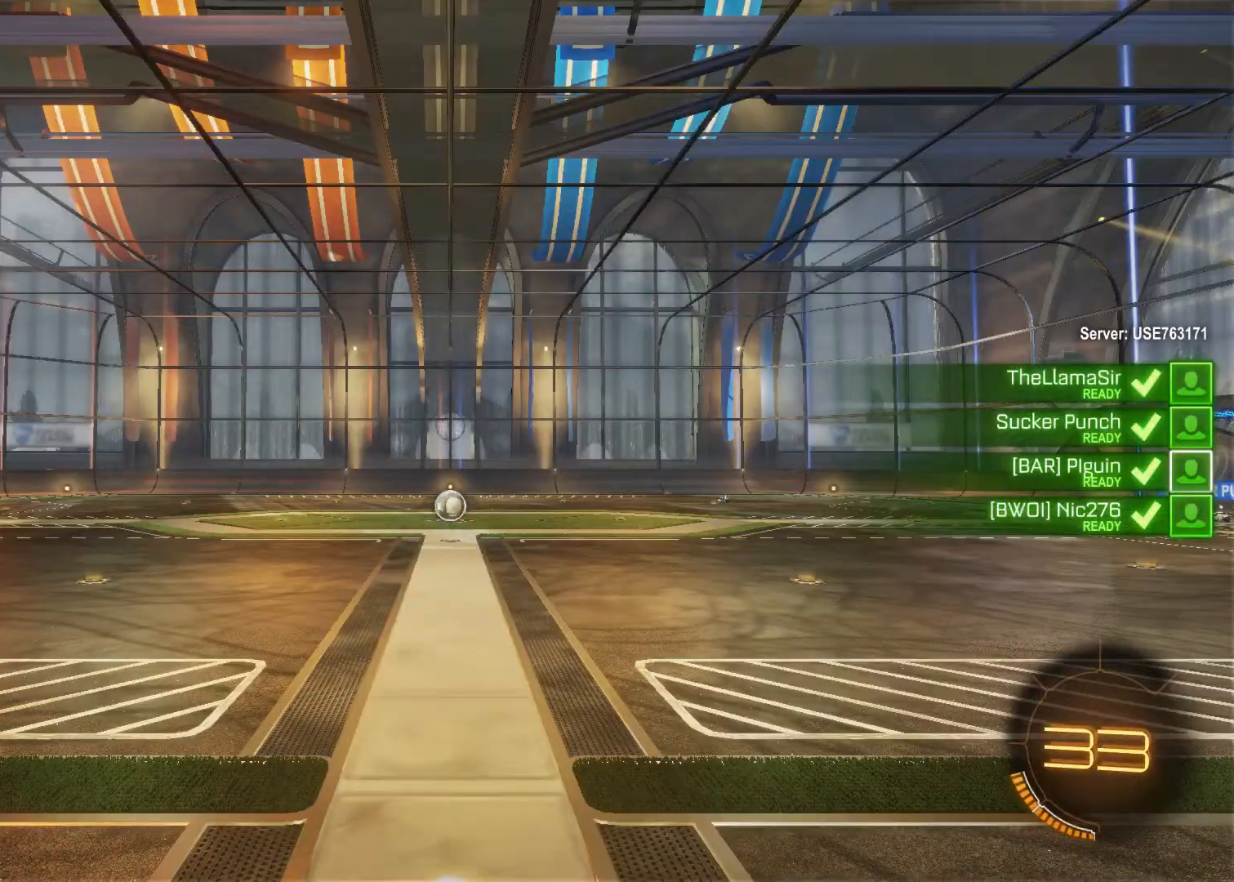
{"buttons": ["R3"], "left_stick": "center", "right_stick": "center", "events": [[283, "L1", "up"], [317, "left_stick", "center"], [433, "R3", "down"]]}
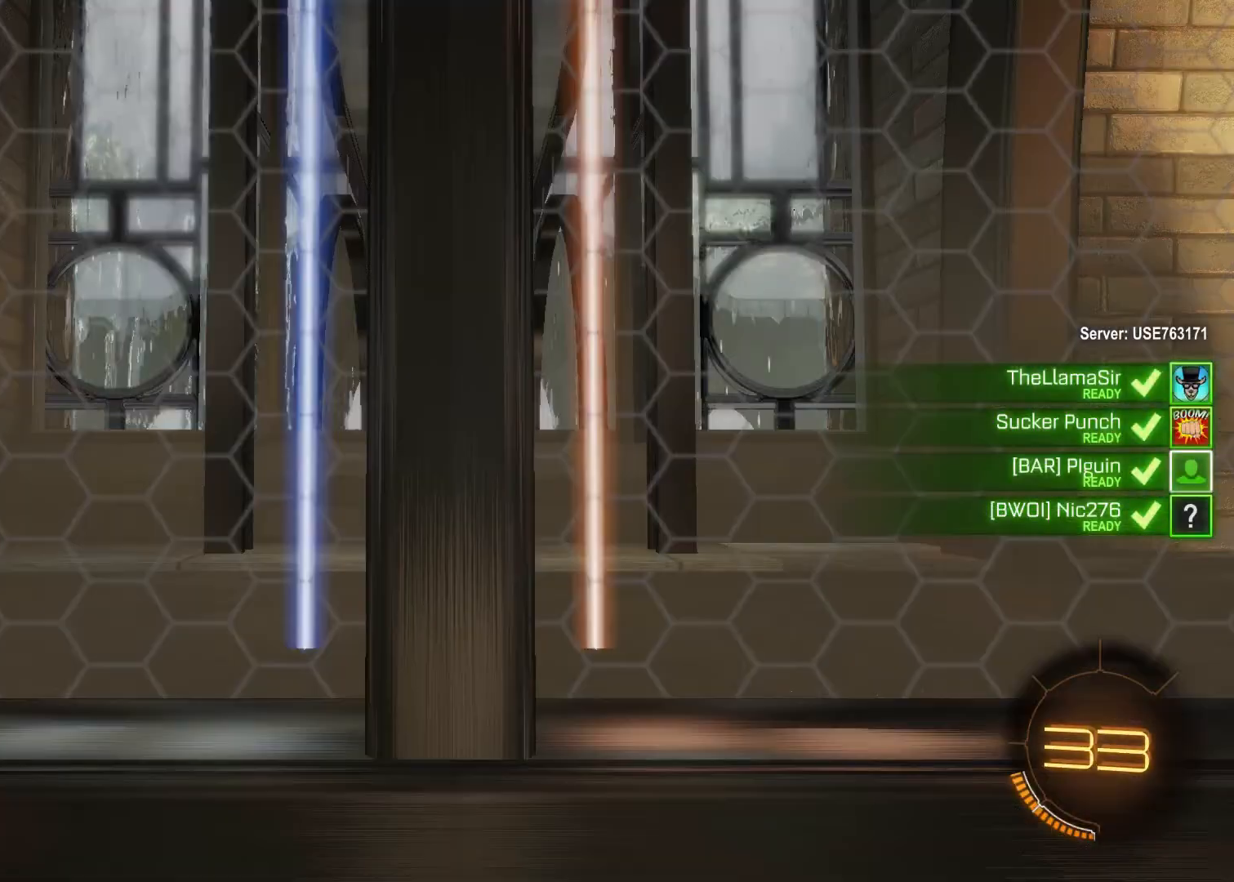
{"buttons": ["L1"], "left_stick": "center", "right_stick": "center", "events": [[50, "right_stick", "up-right"], [167, "right_stick", "center"], [183, "R3", "up"], [317, "L1", "down"]]}
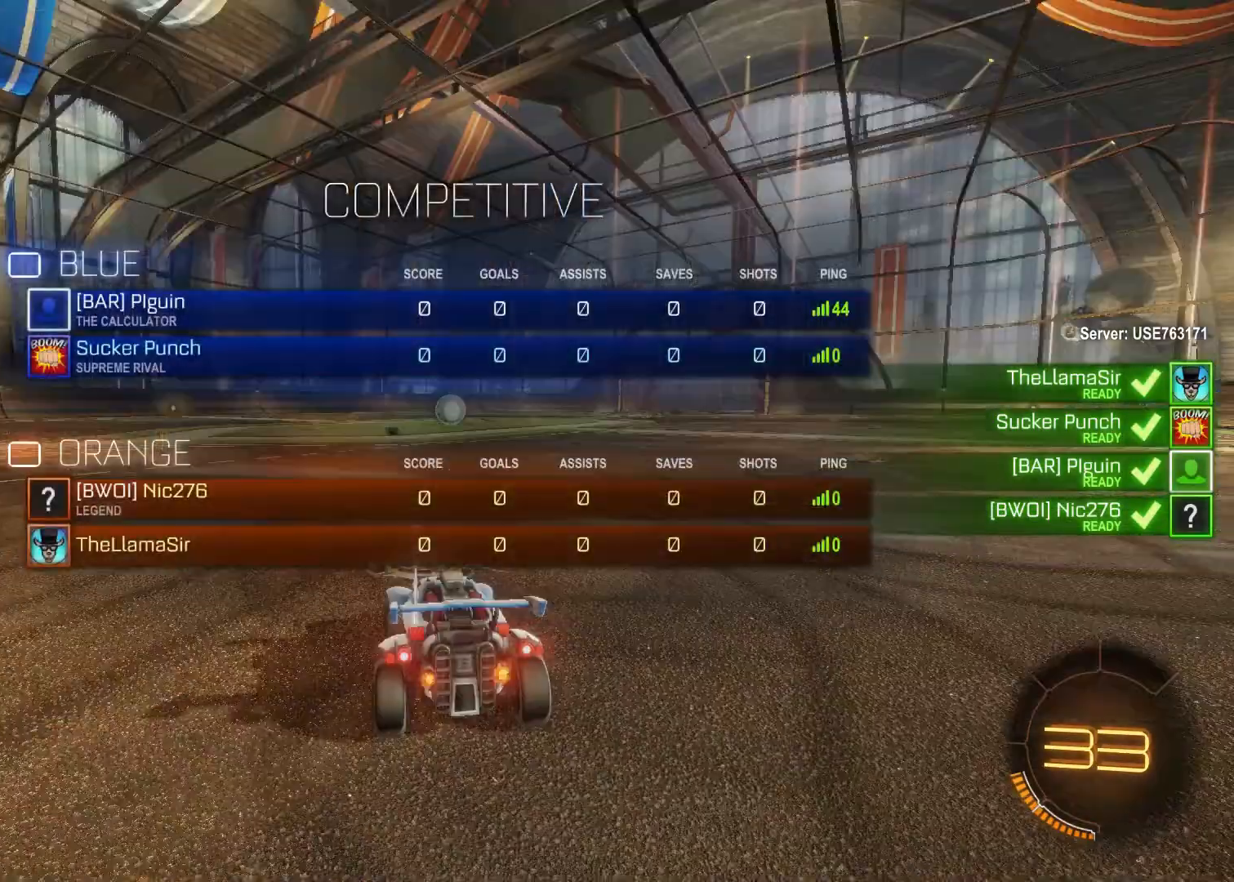
{"buttons": ["L1"], "left_stick": "center", "right_stick": "center", "events": []}
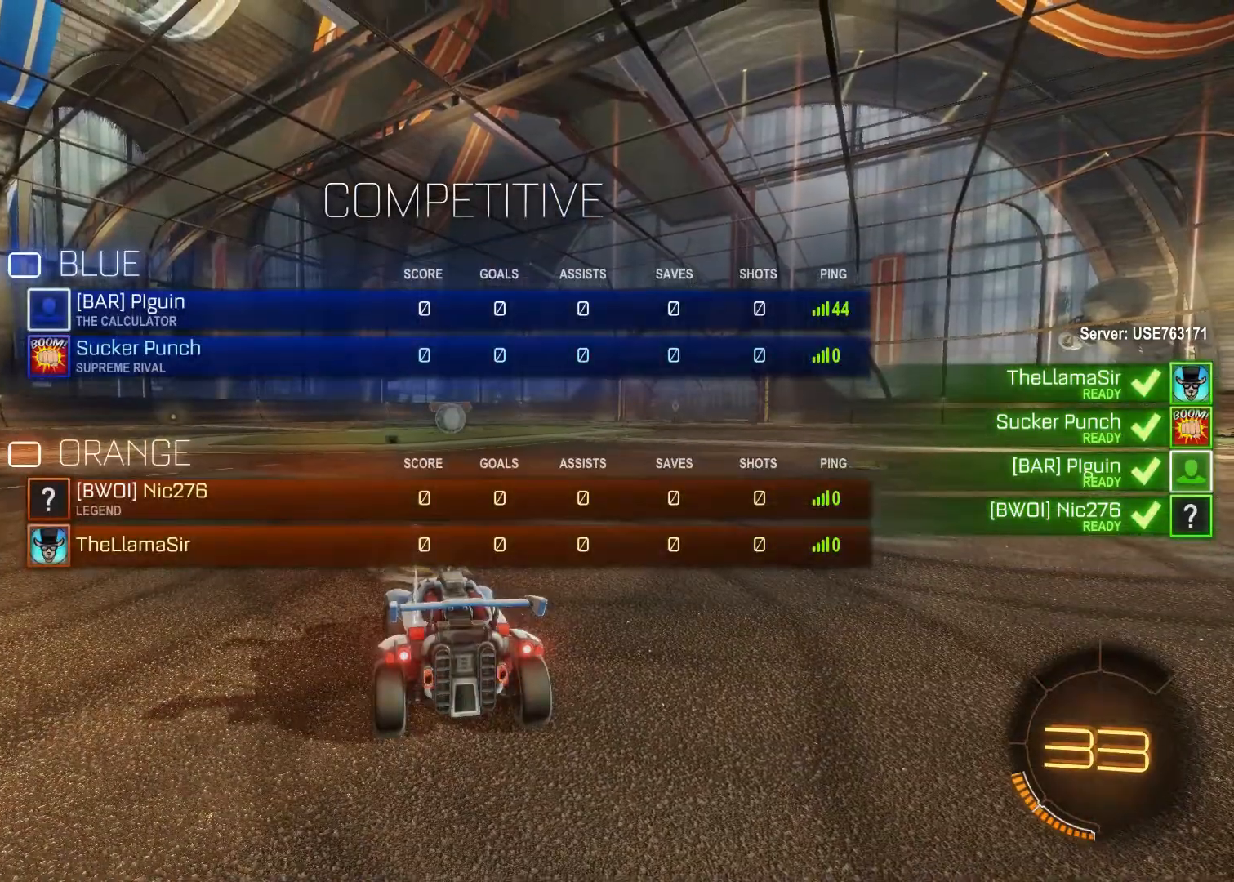
{"buttons": ["L1"], "left_stick": "center", "right_stick": "center", "events": []}
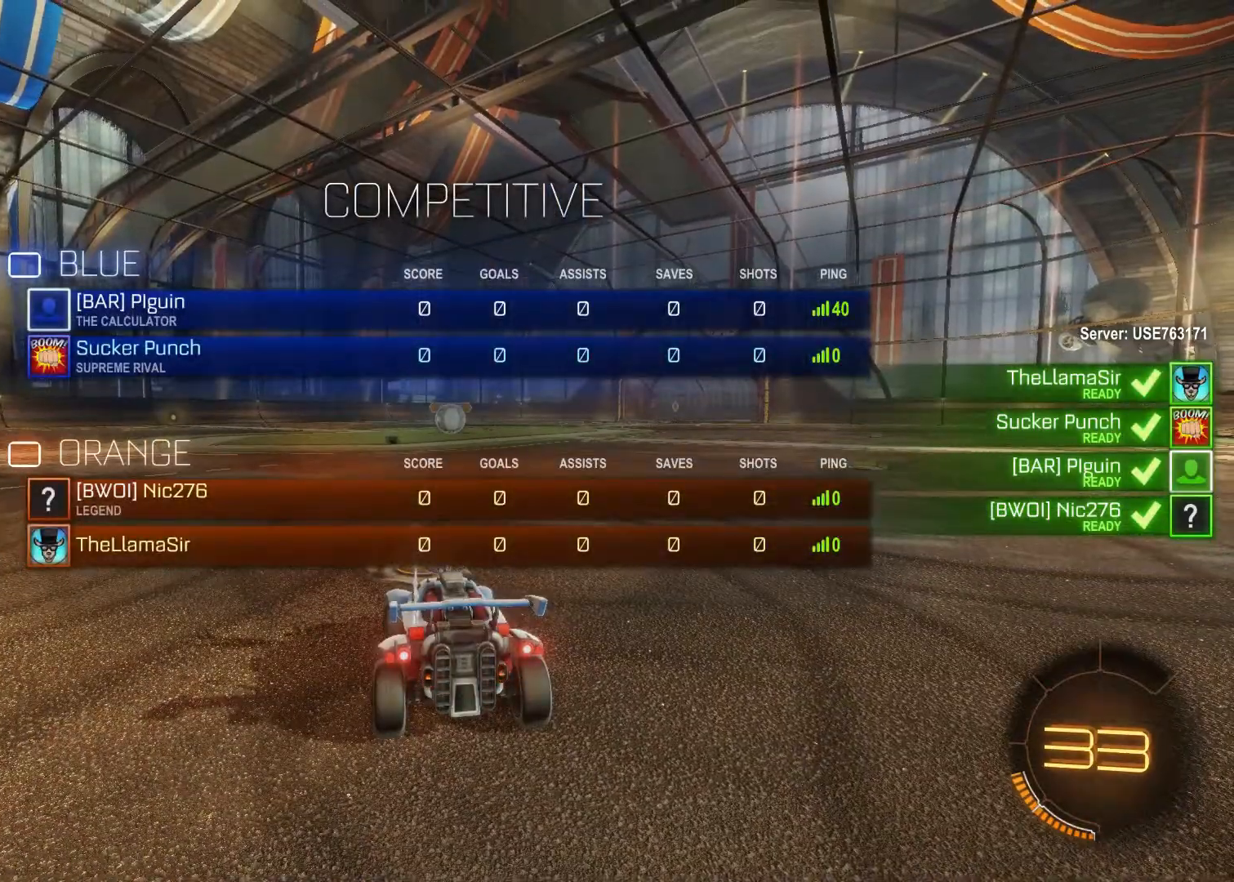
{"buttons": ["L1"], "left_stick": "center", "right_stick": "center", "events": []}
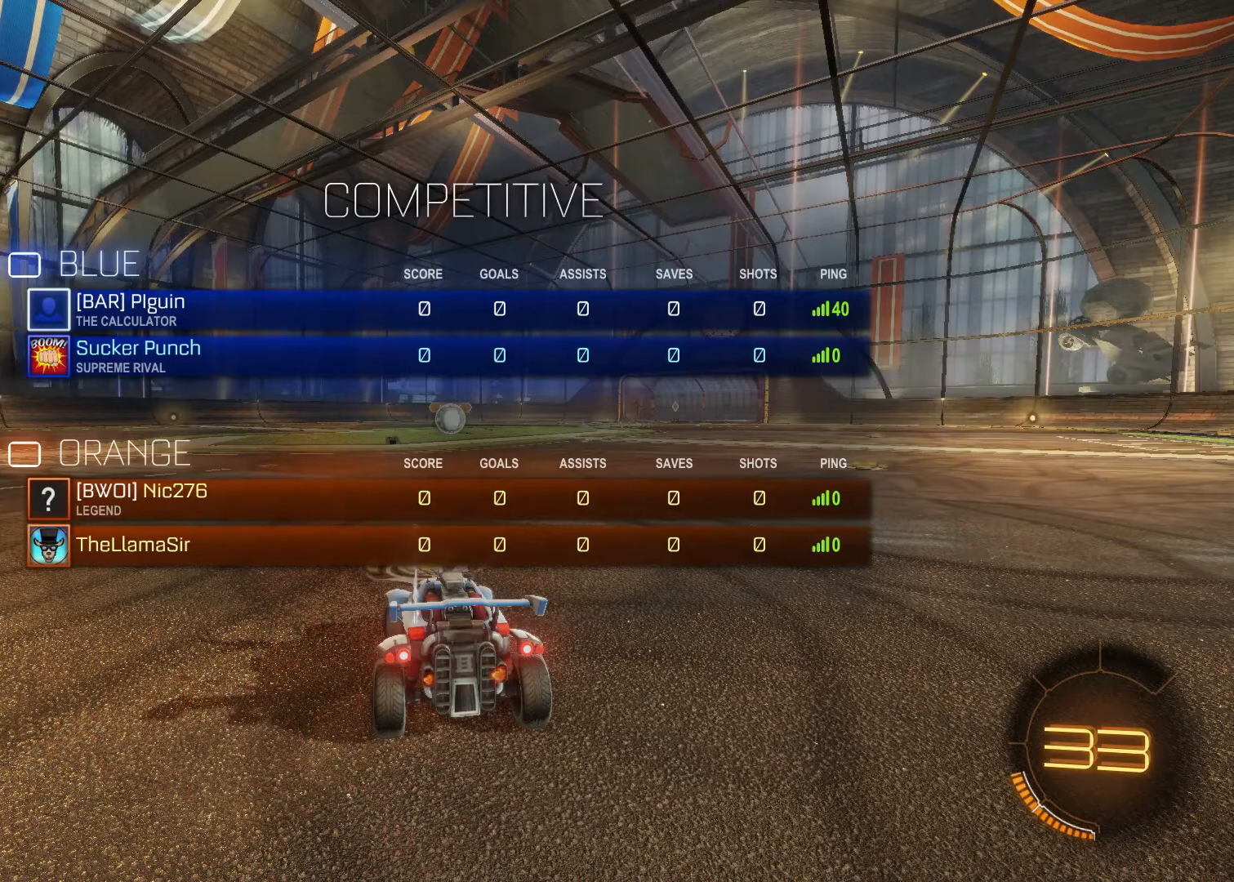
{"buttons": ["L1"], "left_stick": "center", "right_stick": "center", "events": []}
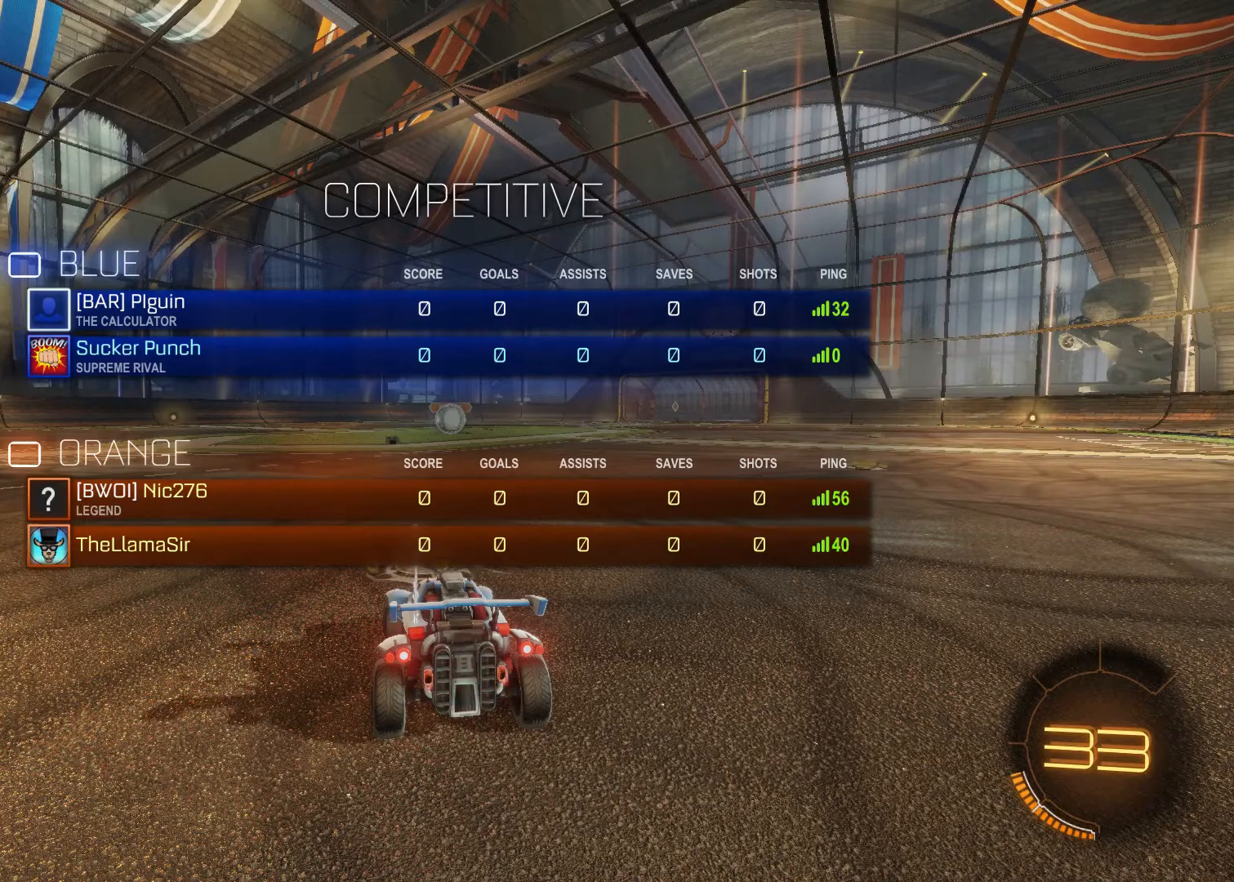
{"buttons": ["L1"], "left_stick": "center", "right_stick": "center", "events": []}
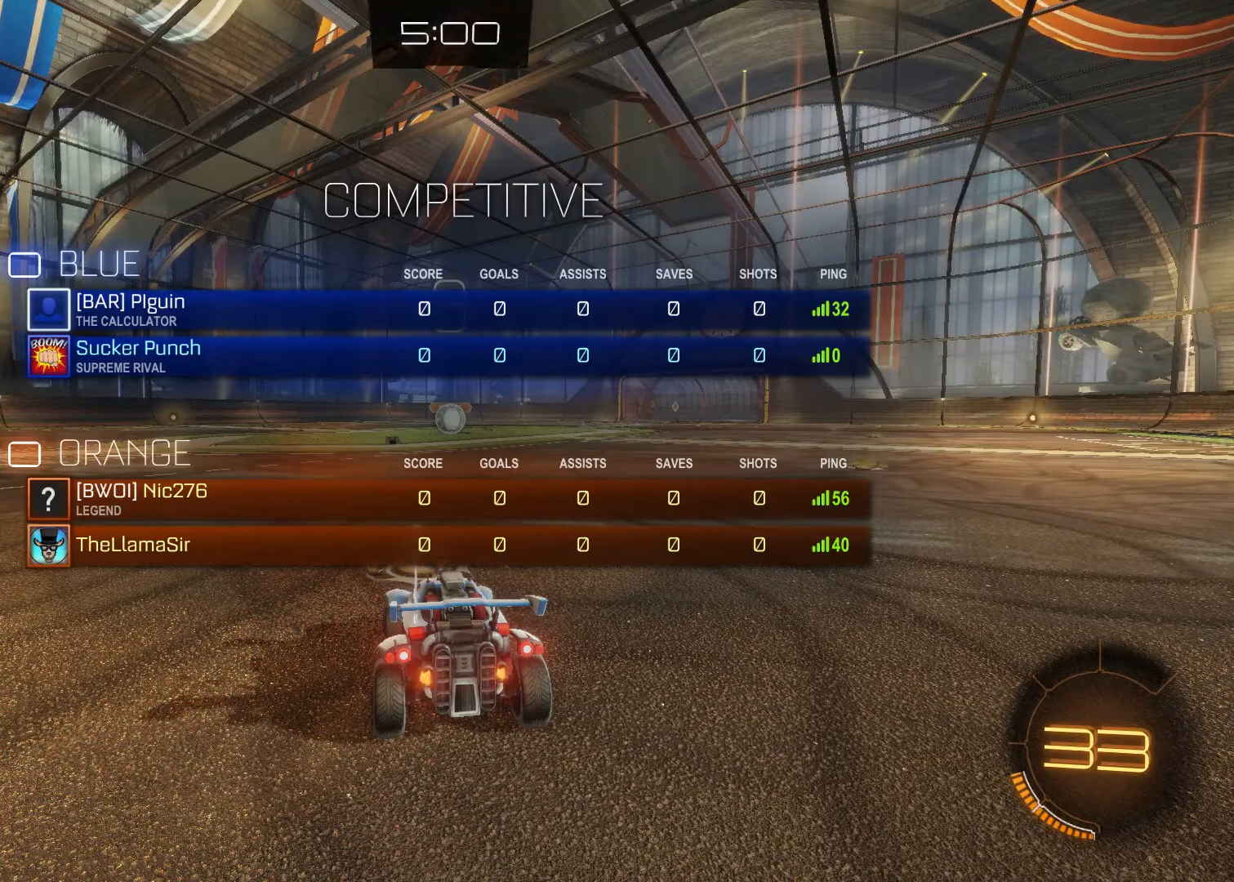
{"buttons": ["TRIANGLE", "L1"], "left_stick": "center", "right_stick": "center", "events": [[467, "TRIANGLE", "down"]]}